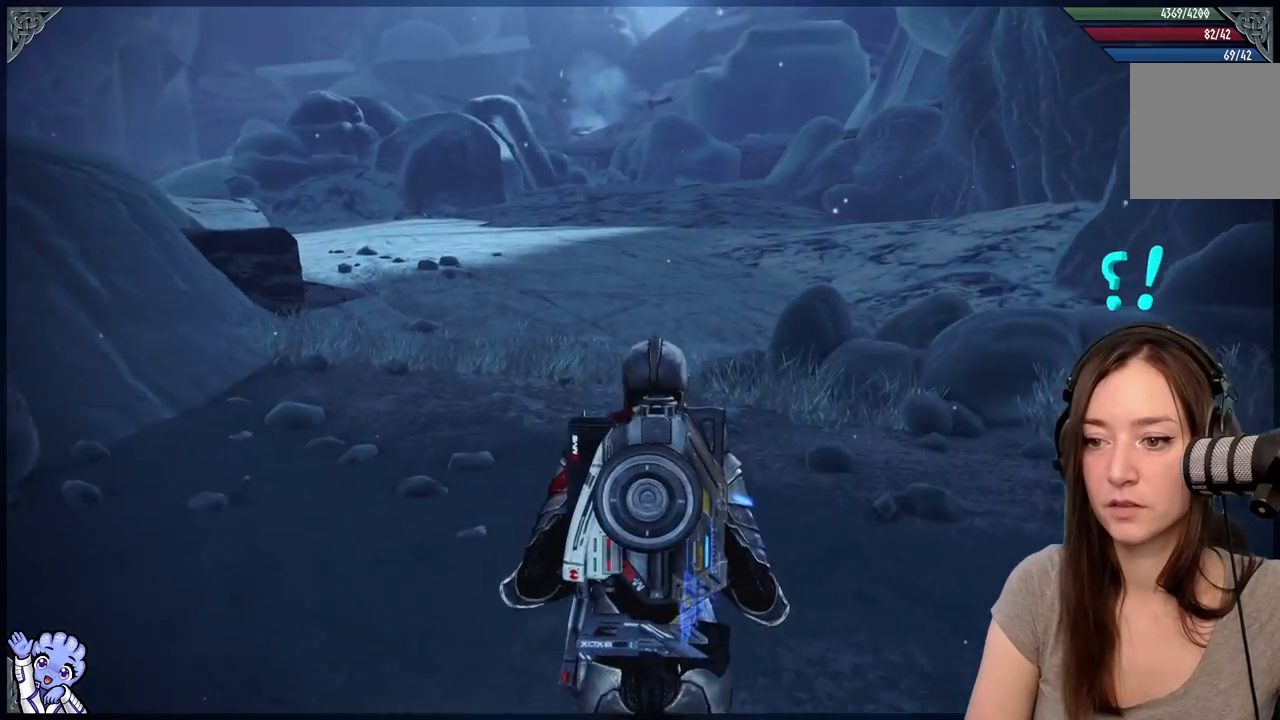
Gameplay with a controller (Xbox layout); each line is a JSON object with the inputs held at the frame after it. "events" lists button and stick changes between this image and that frame as [ms after this image, input, new state], when the widget could be followed in between. Not read: SHARE.
{"buttons": [], "left_stick": "up", "right_stick": "center", "events": []}
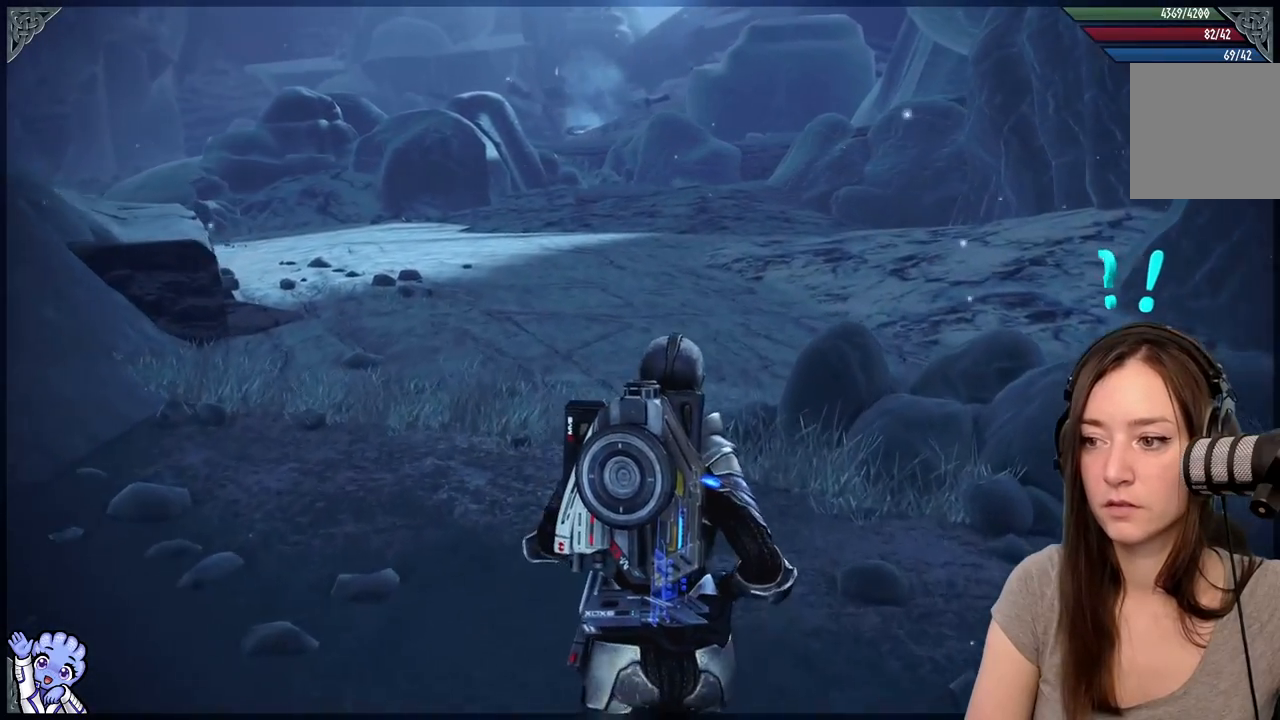
{"buttons": [], "left_stick": "up", "right_stick": "center", "events": []}
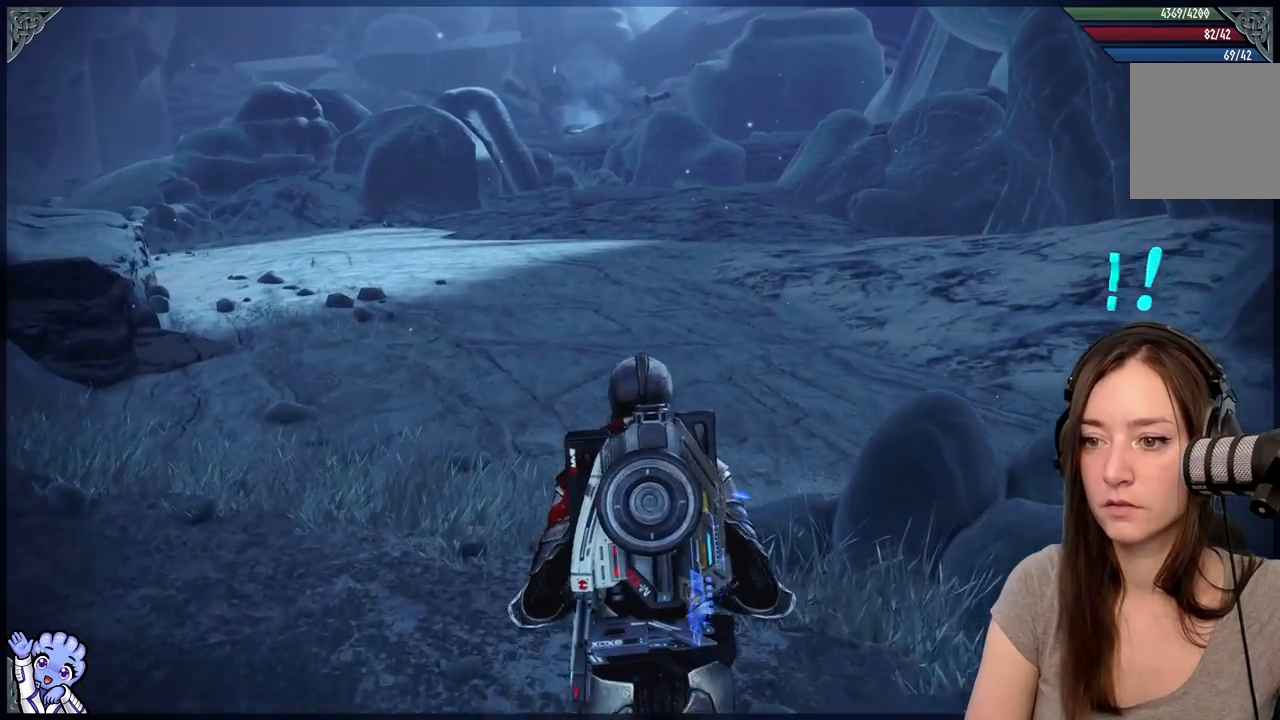
{"buttons": [], "left_stick": "up", "right_stick": "right", "events": [[433, "right_stick", "right"]]}
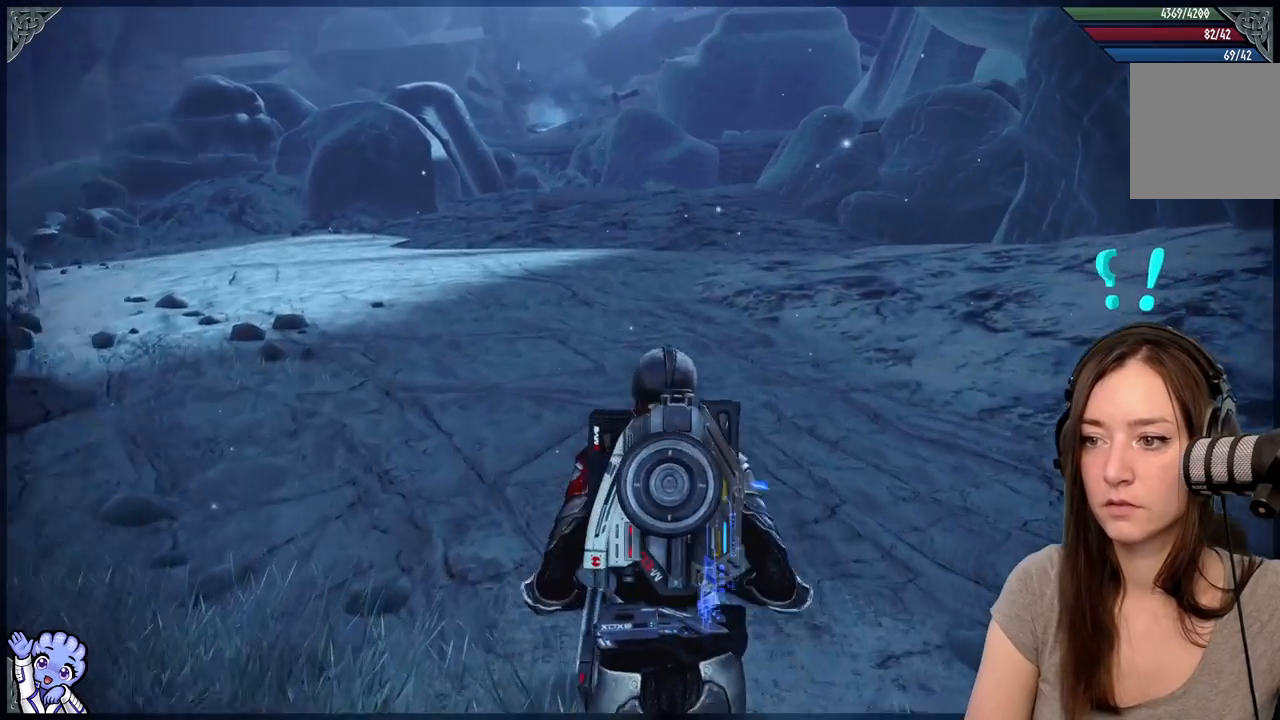
{"buttons": [], "left_stick": "up", "right_stick": "center", "events": [[400, "right_stick", "center"]]}
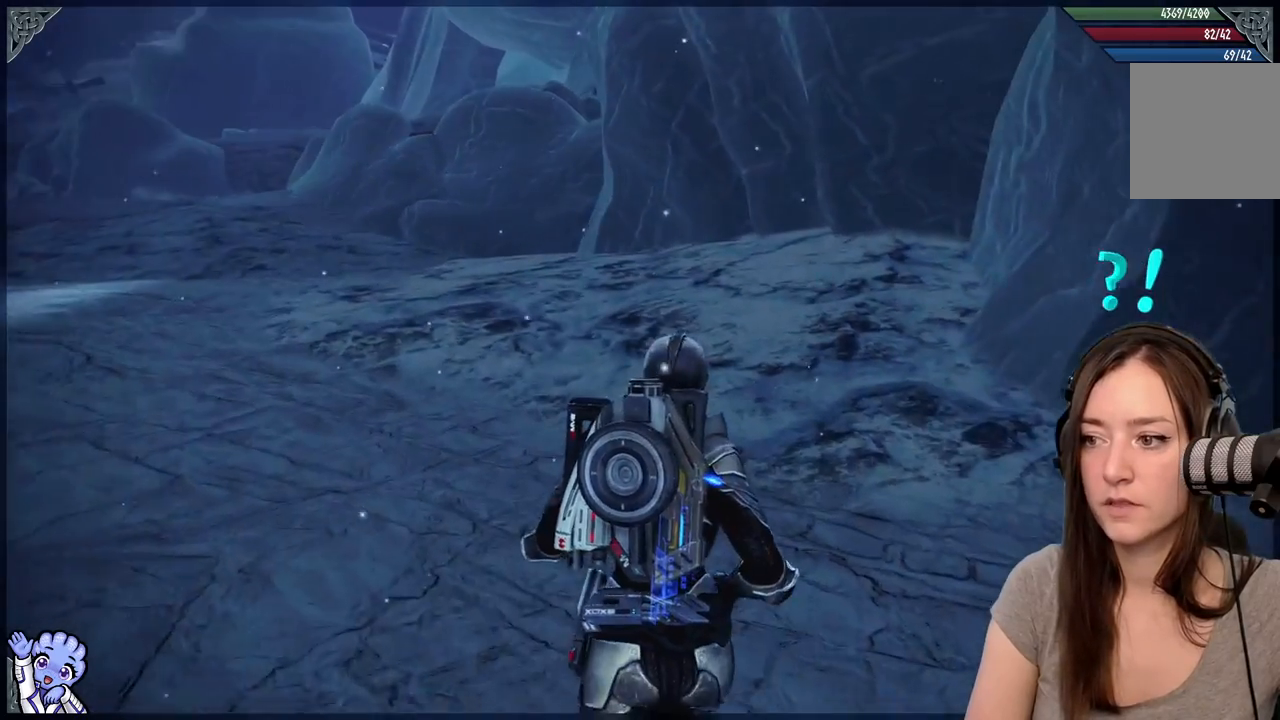
{"buttons": [], "left_stick": "up", "right_stick": "center", "events": [[133, "right_stick", "left"], [500, "right_stick", "center"]]}
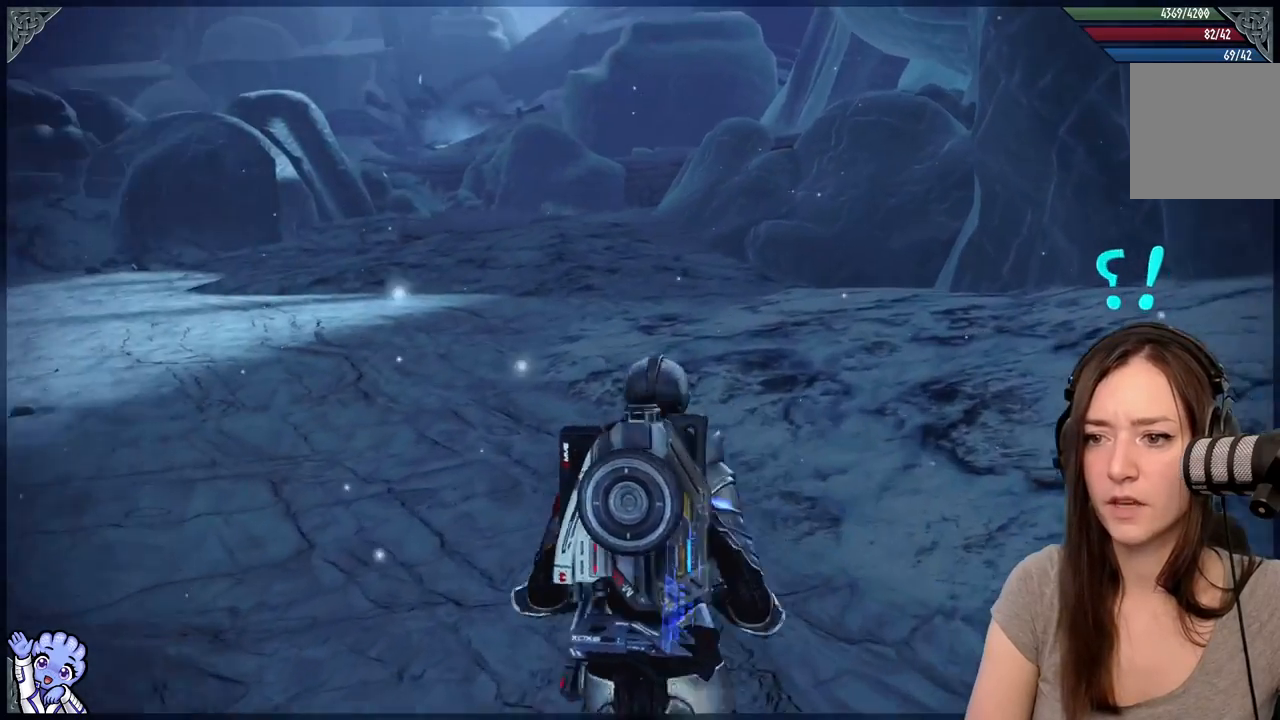
{"buttons": [], "left_stick": "up-right", "right_stick": "center", "events": [[33, "left_stick", "up-right"]]}
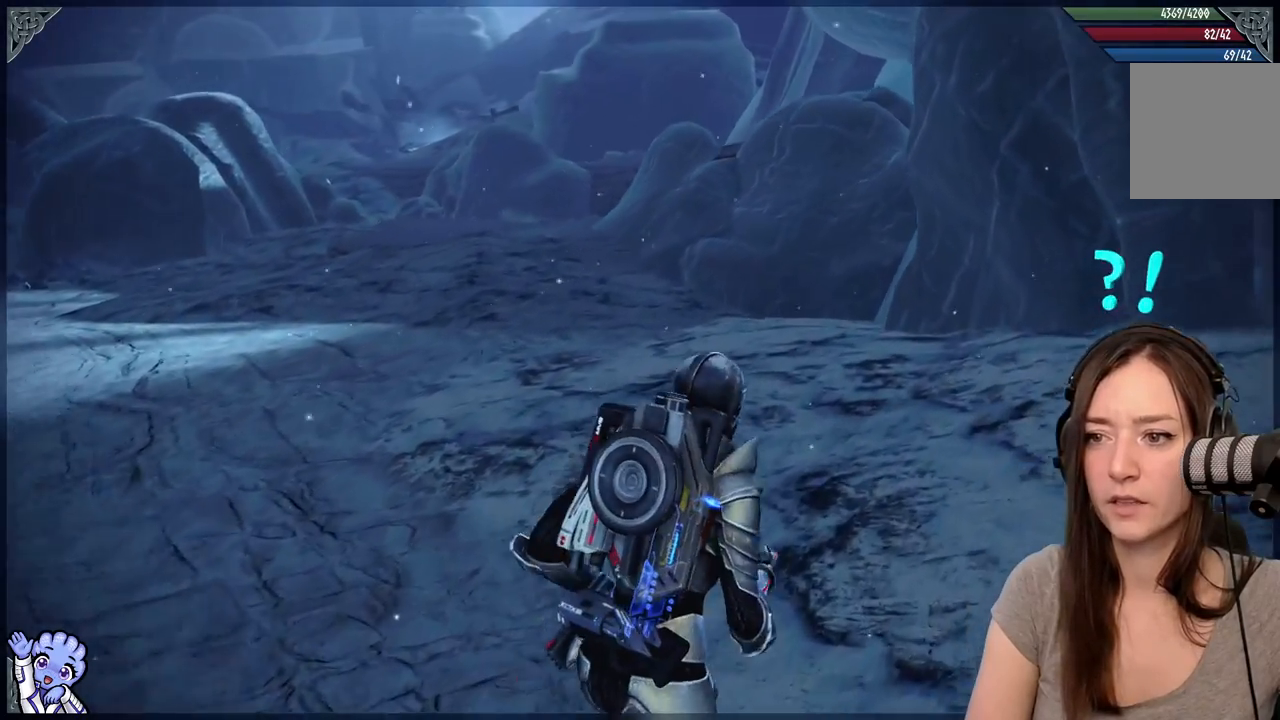
{"buttons": [], "left_stick": "up-right", "right_stick": "down-left", "events": [[117, "right_stick", "down-left"]]}
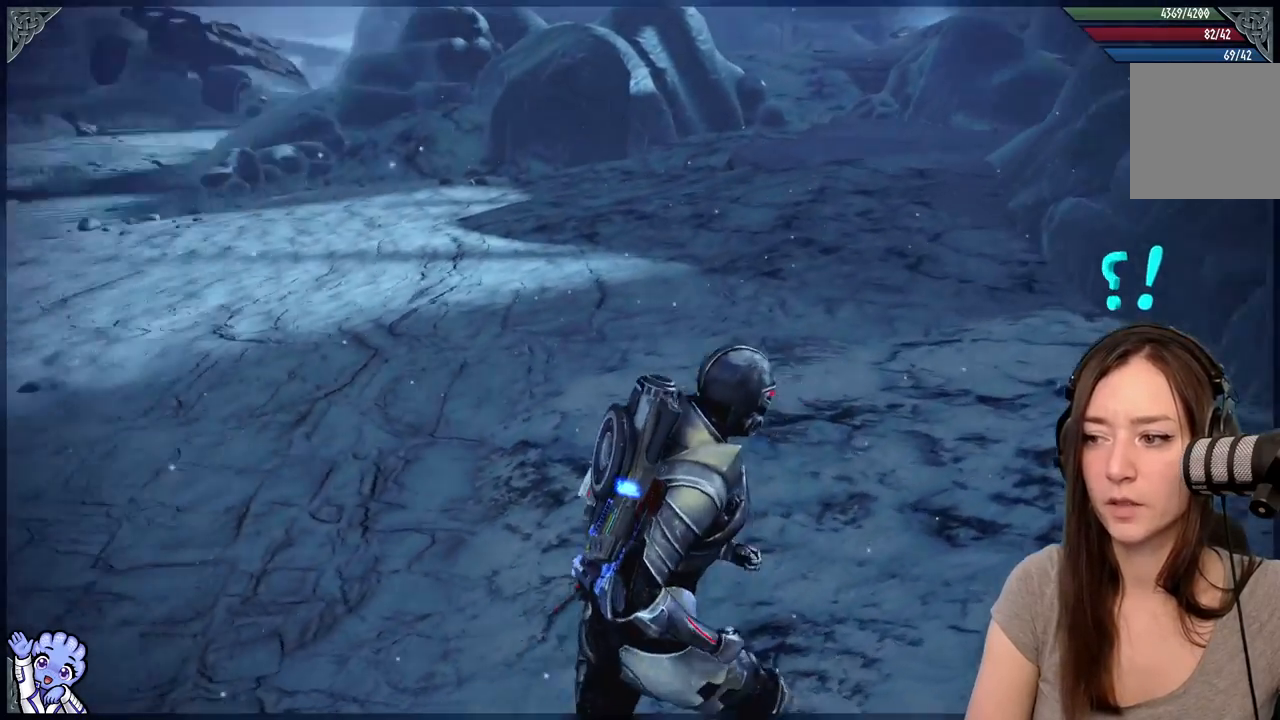
{"buttons": [], "left_stick": "up-right", "right_stick": "up-left", "events": [[33, "right_stick", "left"], [283, "right_stick", "center"], [450, "right_stick", "up-left"]]}
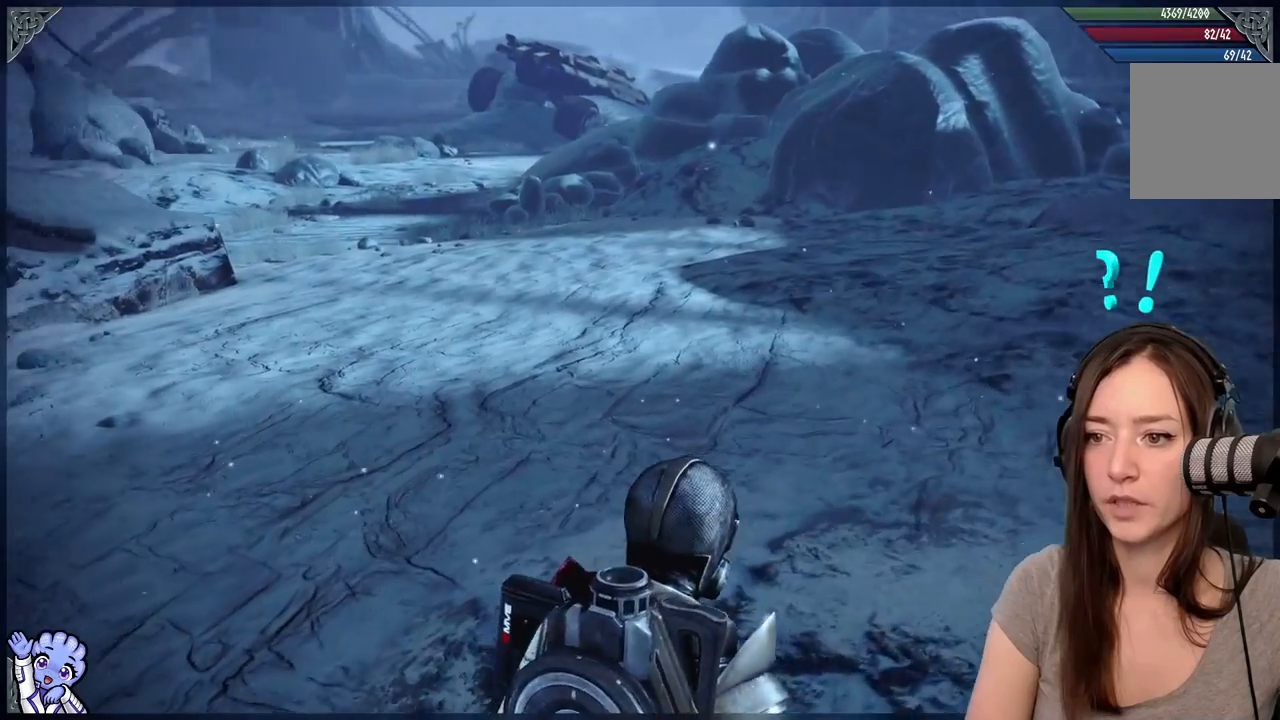
{"buttons": [], "left_stick": "up-right", "right_stick": "center", "events": [[267, "right_stick", "center"]]}
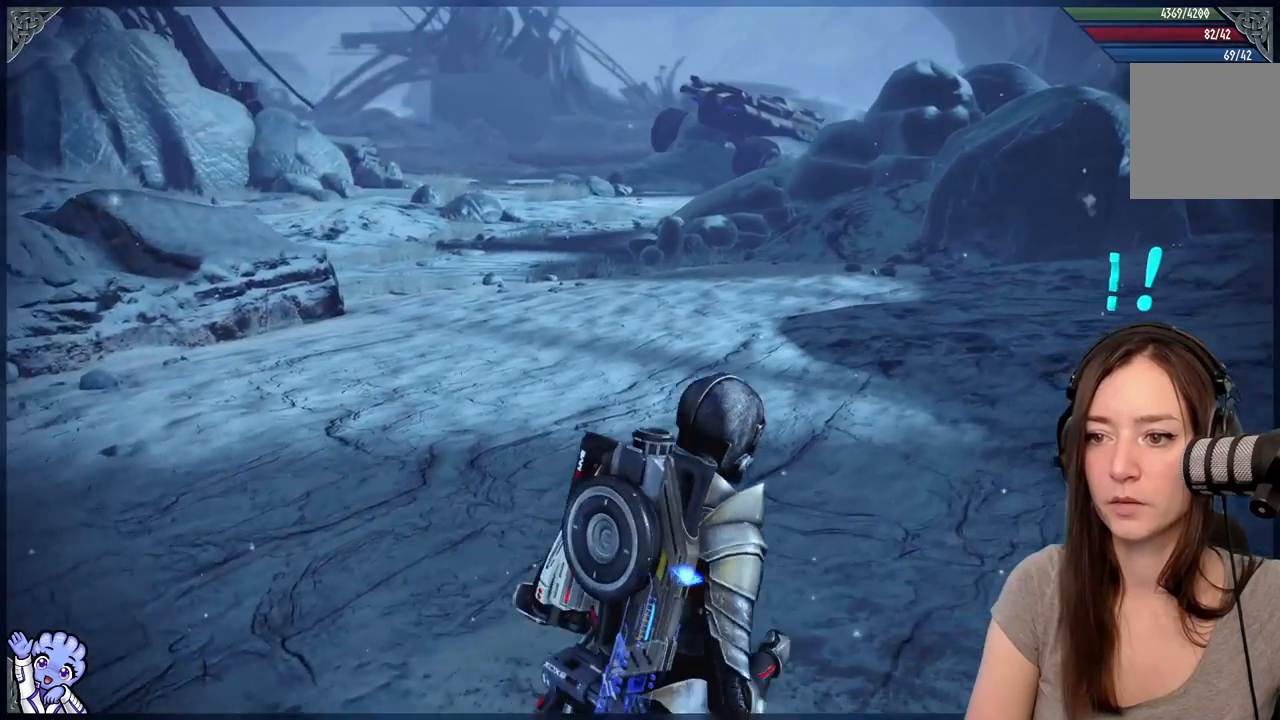
{"buttons": ["R2"], "left_stick": "up-right", "right_stick": "center", "events": [[467, "R2", "down"]]}
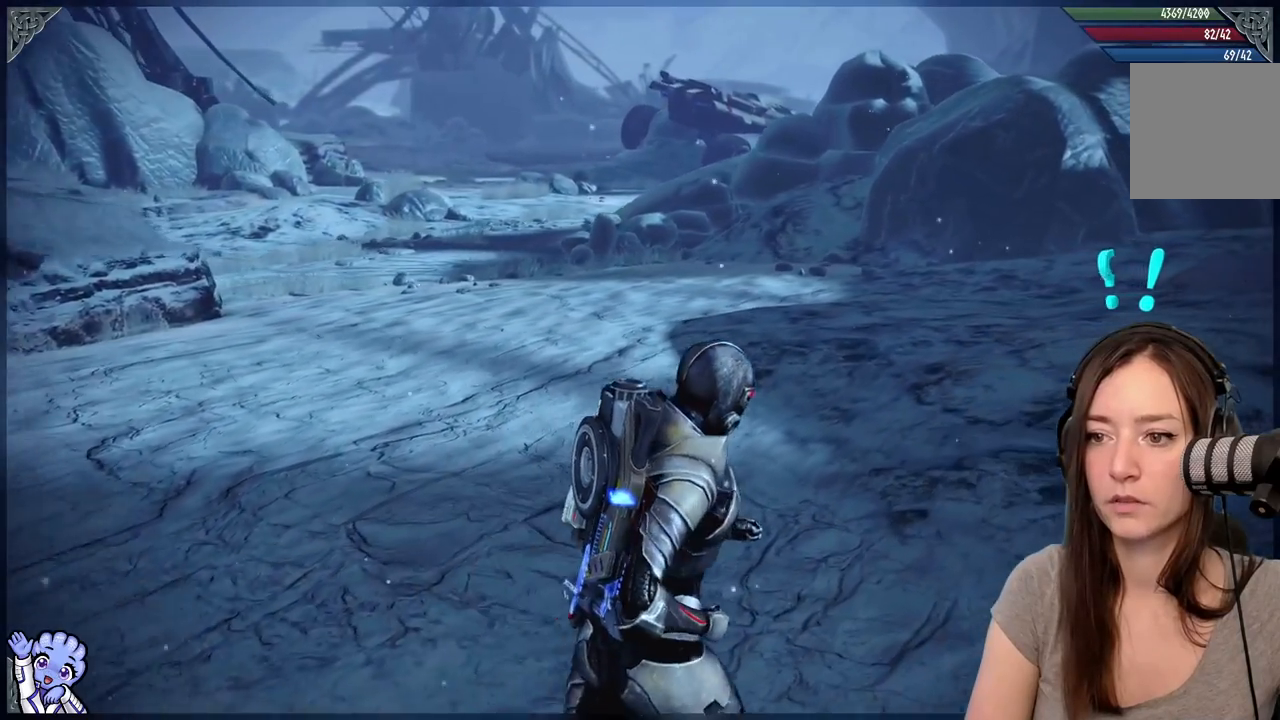
{"buttons": [], "left_stick": "up-right", "right_stick": "right", "events": [[133, "R2", "up"], [350, "right_stick", "right"]]}
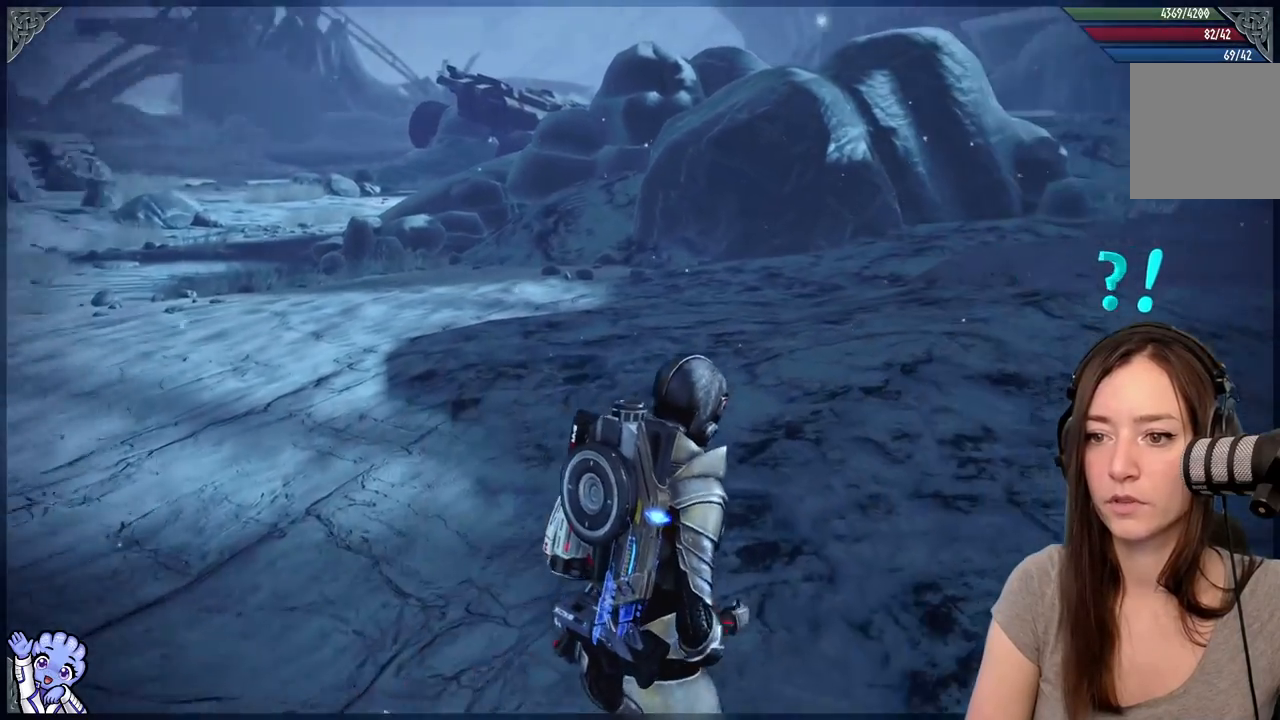
{"buttons": [], "left_stick": "up-right", "right_stick": "right", "events": []}
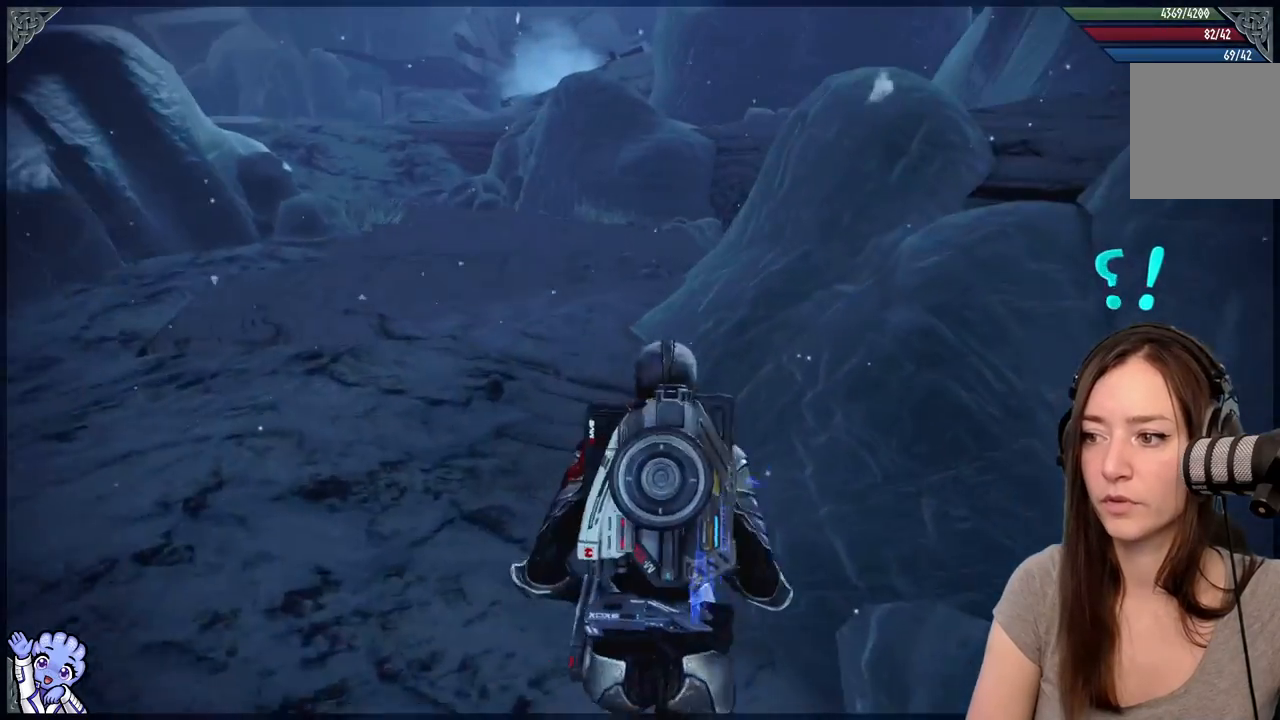
{"buttons": [], "left_stick": "up-left", "right_stick": "center", "events": [[33, "right_stick", "center"], [100, "left_stick", "up-left"]]}
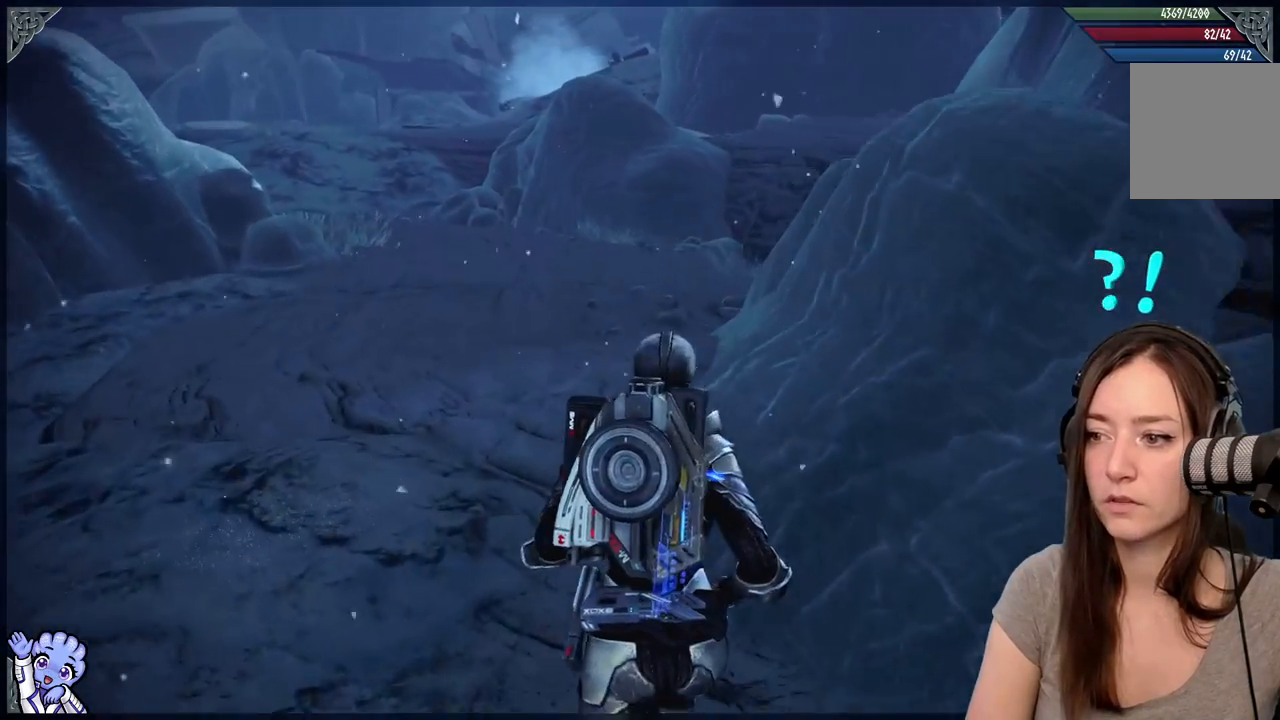
{"buttons": [], "left_stick": "up-left", "right_stick": "right", "events": [[367, "right_stick", "right"]]}
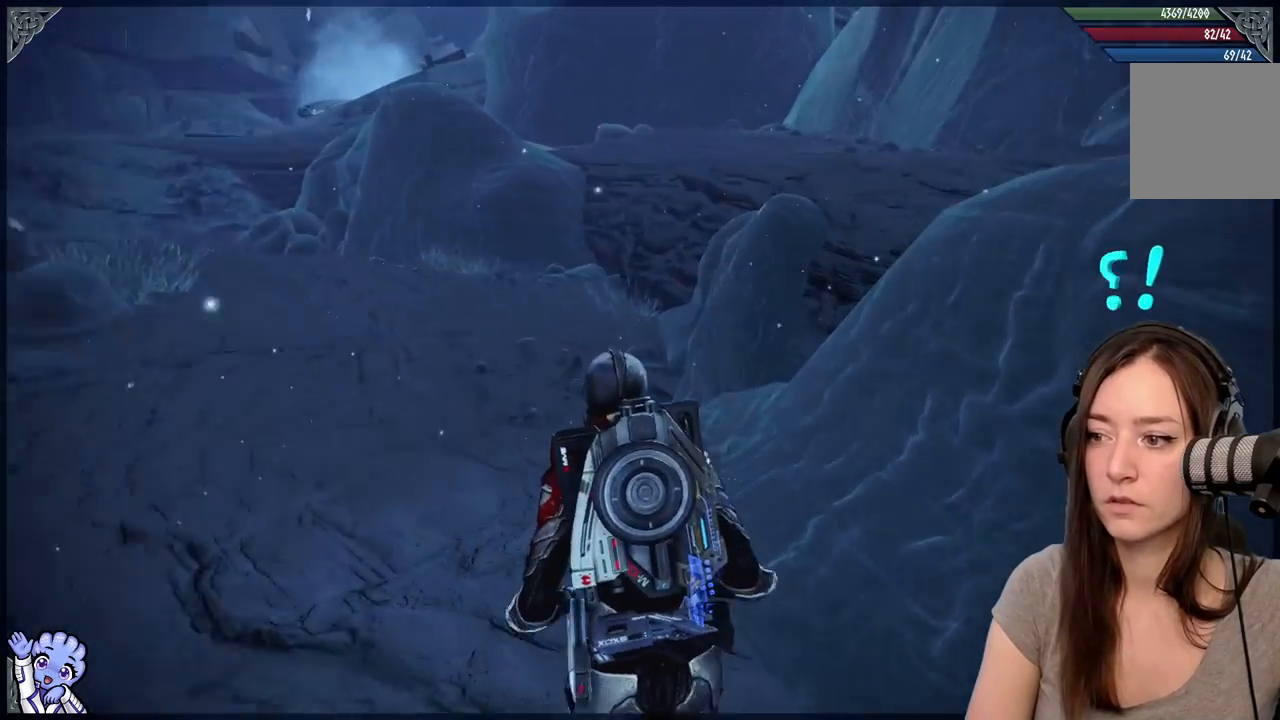
{"buttons": [], "left_stick": "up-left", "right_stick": "right", "events": []}
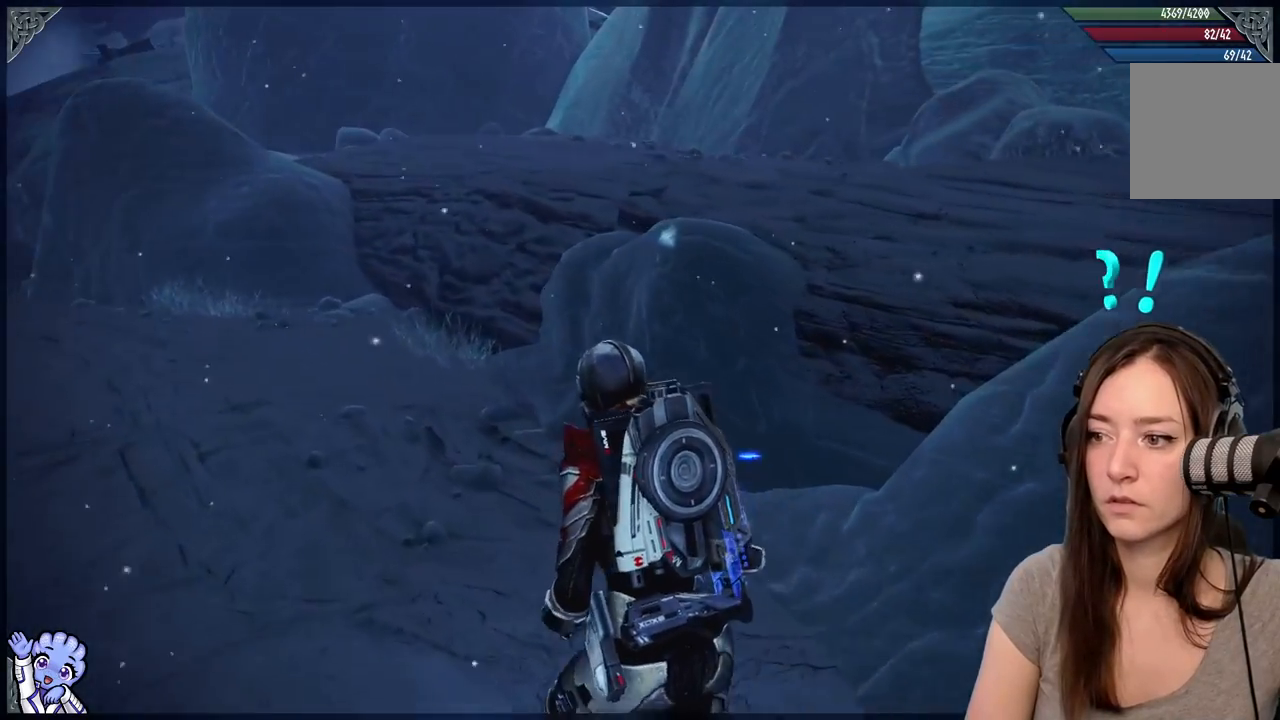
{"buttons": [], "left_stick": "up-right", "right_stick": "right", "events": [[83, "right_stick", "center"], [467, "left_stick", "up-right"], [500, "right_stick", "right"]]}
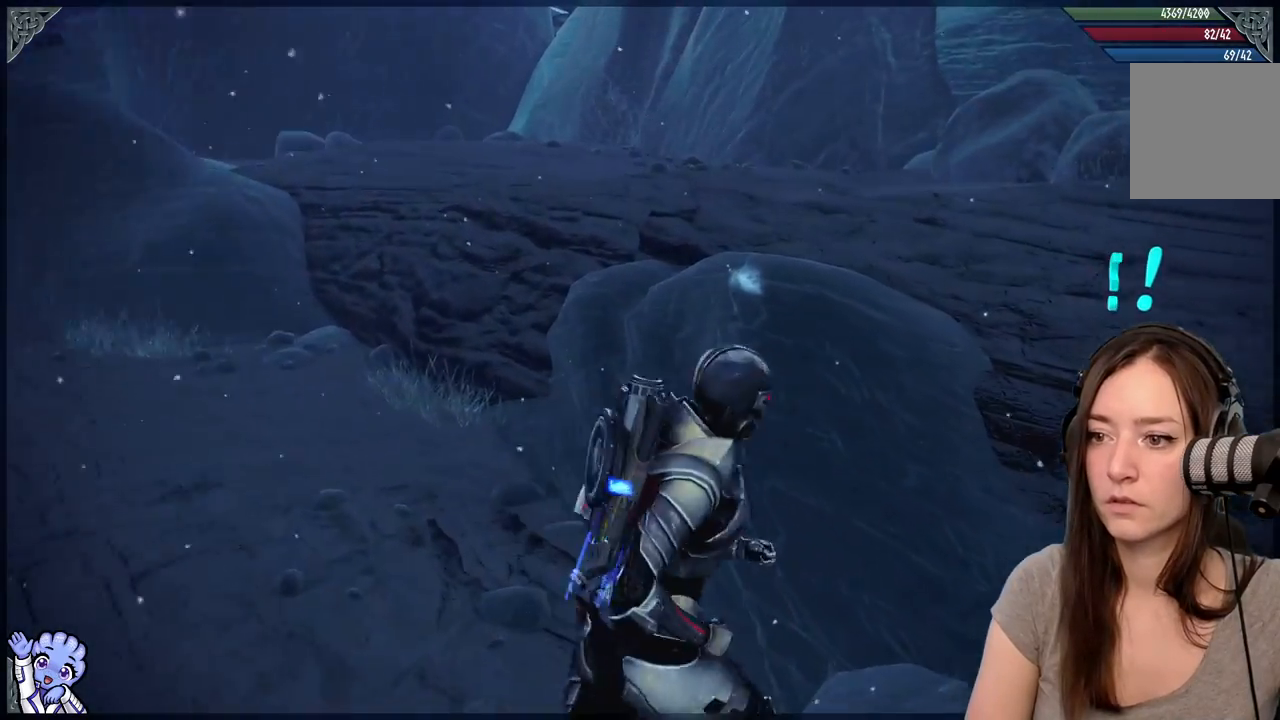
{"buttons": [], "left_stick": "down-left", "right_stick": "right", "events": [[50, "left_stick", "down-right"], [117, "left_stick", "down"], [333, "left_stick", "down-left"]]}
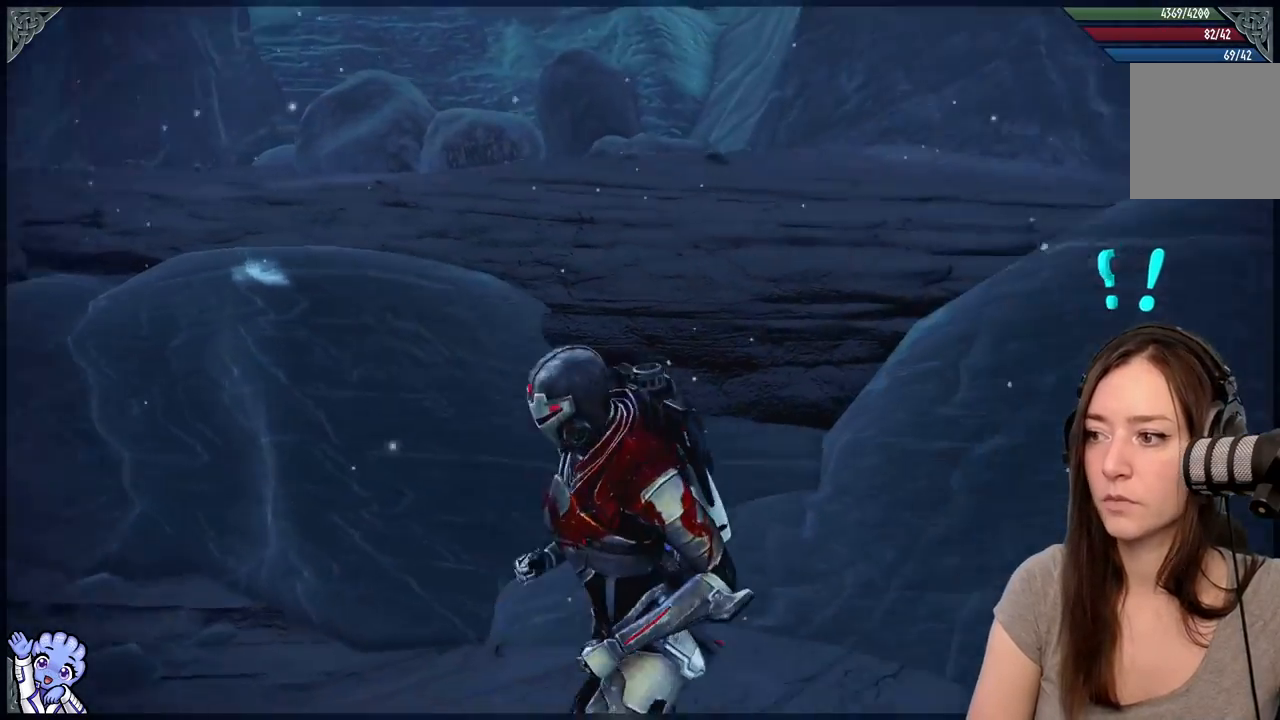
{"buttons": [], "left_stick": "up-left", "right_stick": "left", "events": [[100, "right_stick", "center"], [167, "left_stick", "left"], [183, "right_stick", "left"], [400, "left_stick", "up-left"]]}
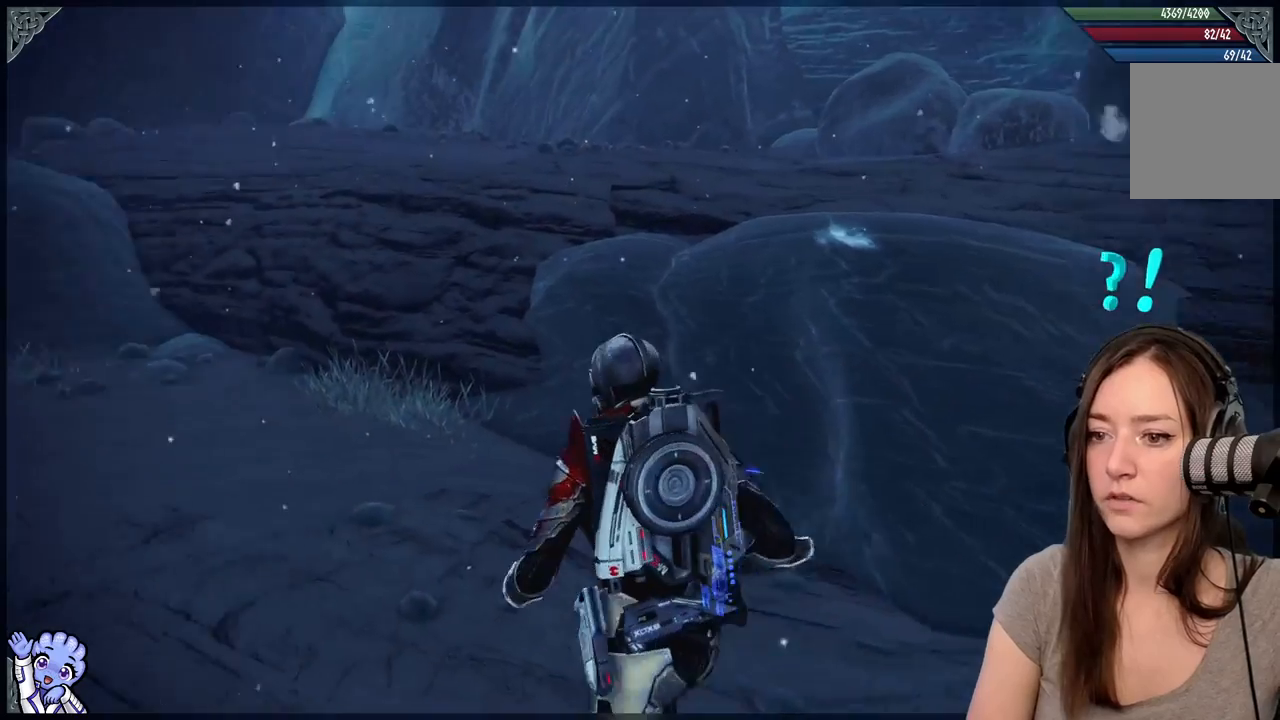
{"buttons": [], "left_stick": "up-left", "right_stick": "left", "events": []}
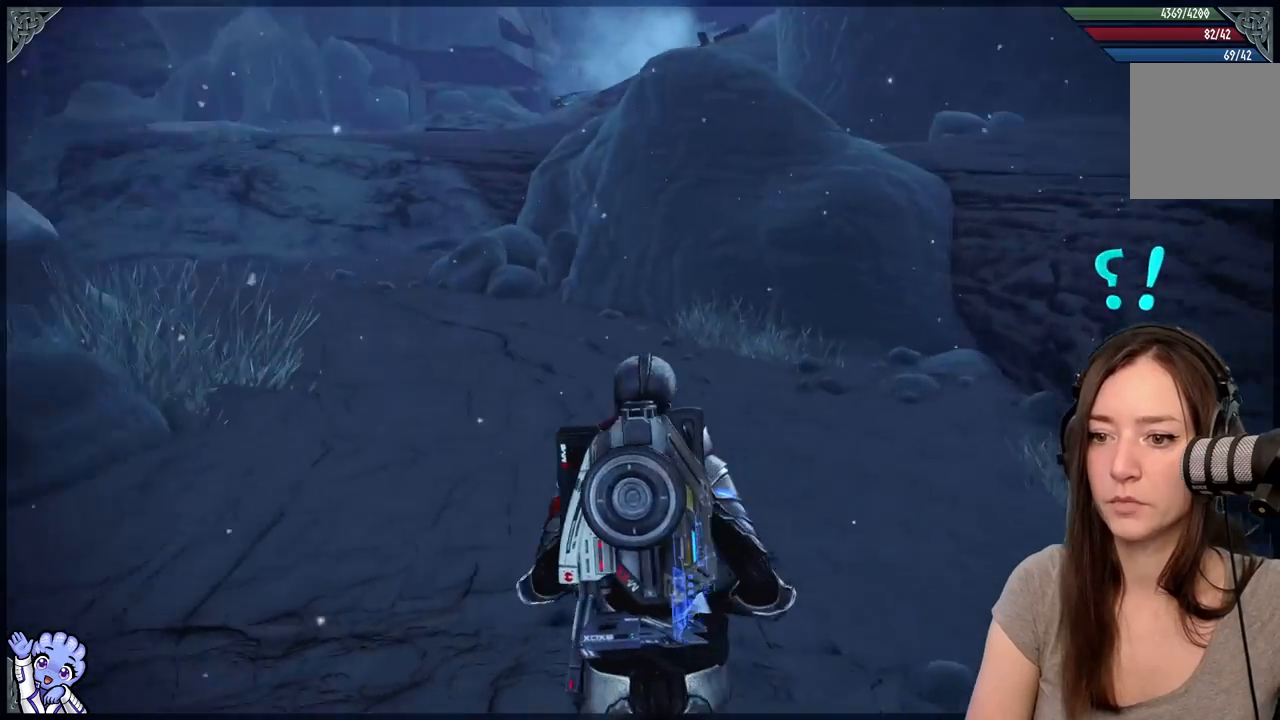
{"buttons": [], "left_stick": "up-right", "right_stick": "center", "events": [[33, "left_stick", "up"], [233, "left_stick", "up-right"], [267, "right_stick", "center"]]}
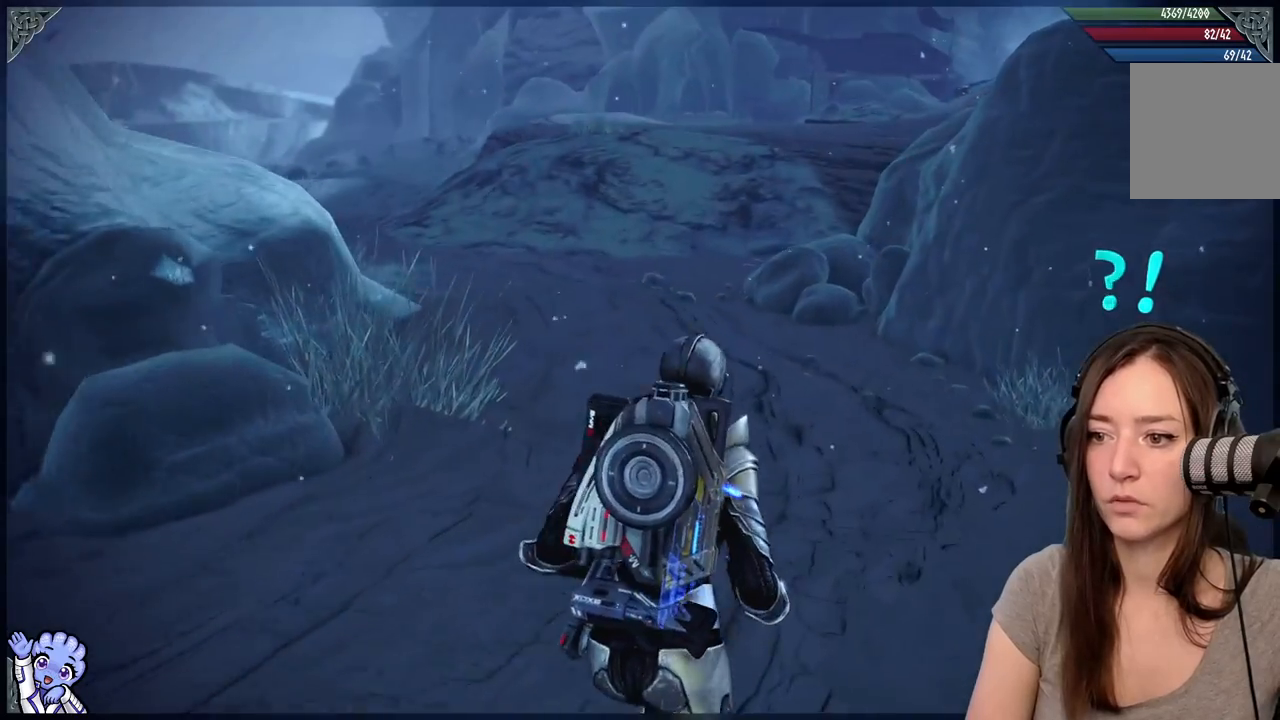
{"buttons": [], "left_stick": "up-right", "right_stick": "left", "events": [[217, "right_stick", "left"]]}
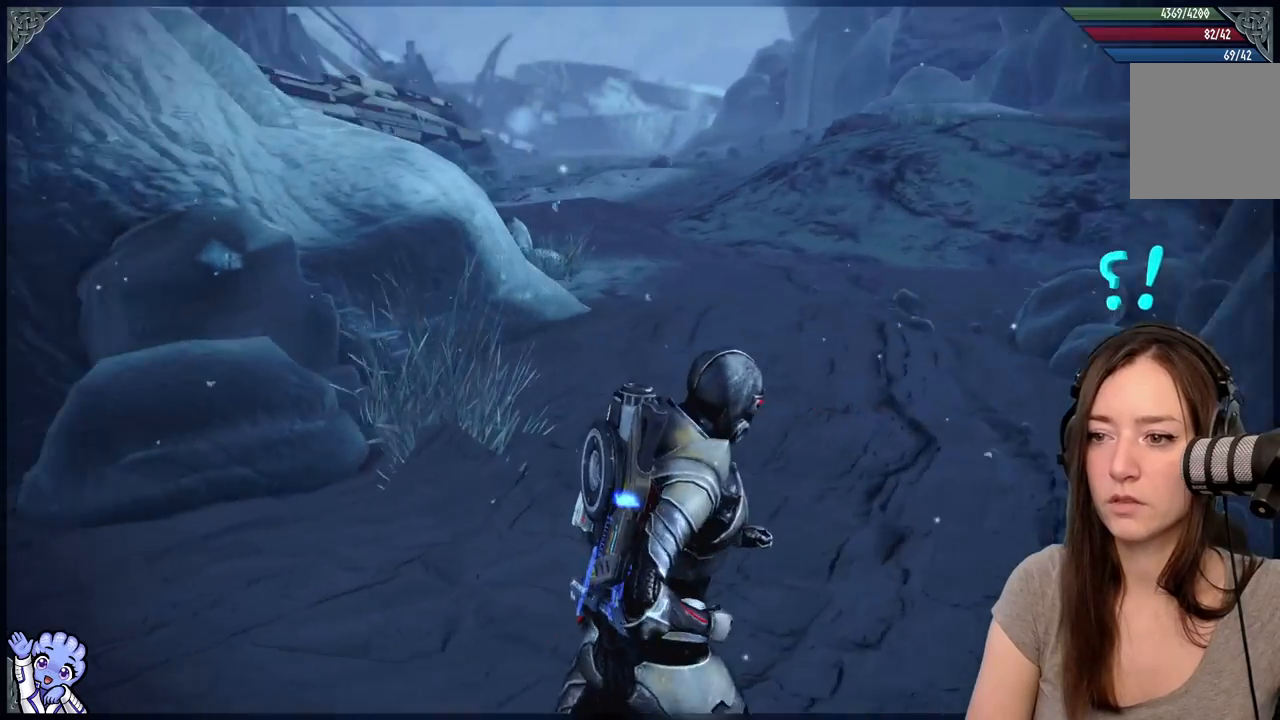
{"buttons": [], "left_stick": "up", "right_stick": "left", "events": [[117, "right_stick", "center"], [483, "left_stick", "up"], [483, "right_stick", "left"]]}
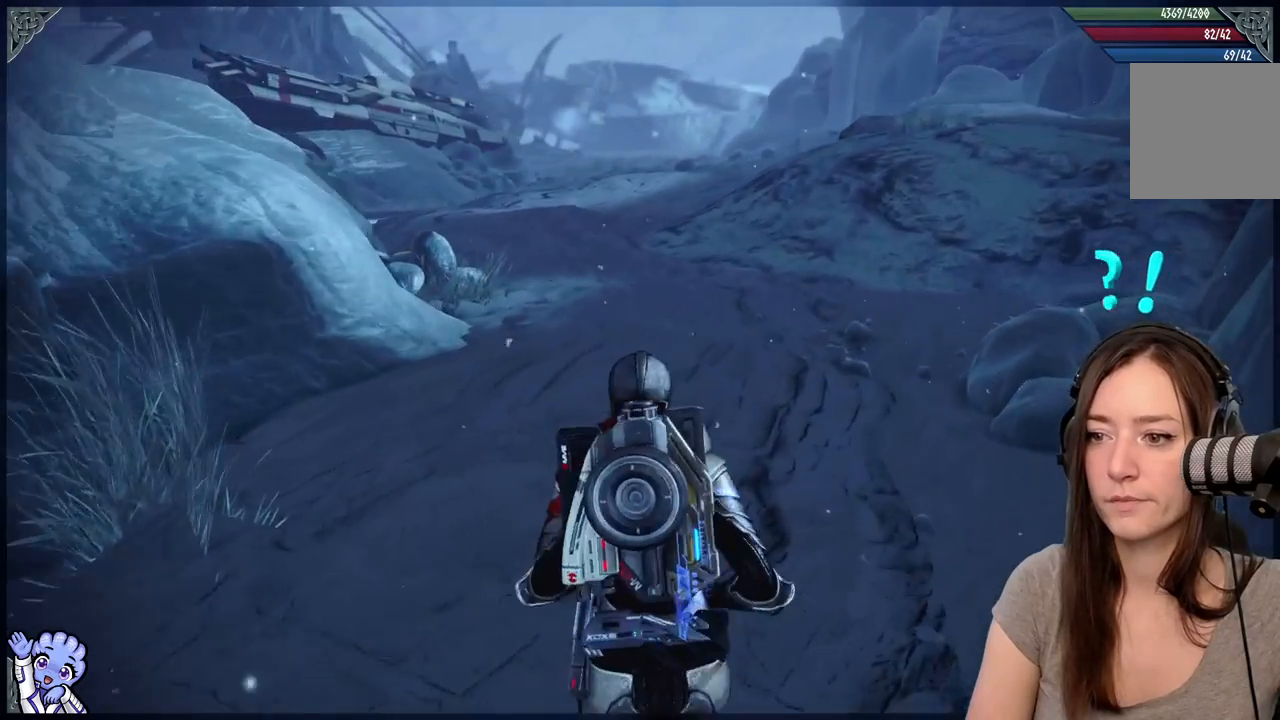
{"buttons": [], "left_stick": "up-right", "right_stick": "center", "events": [[333, "left_stick", "up-right"], [483, "right_stick", "center"]]}
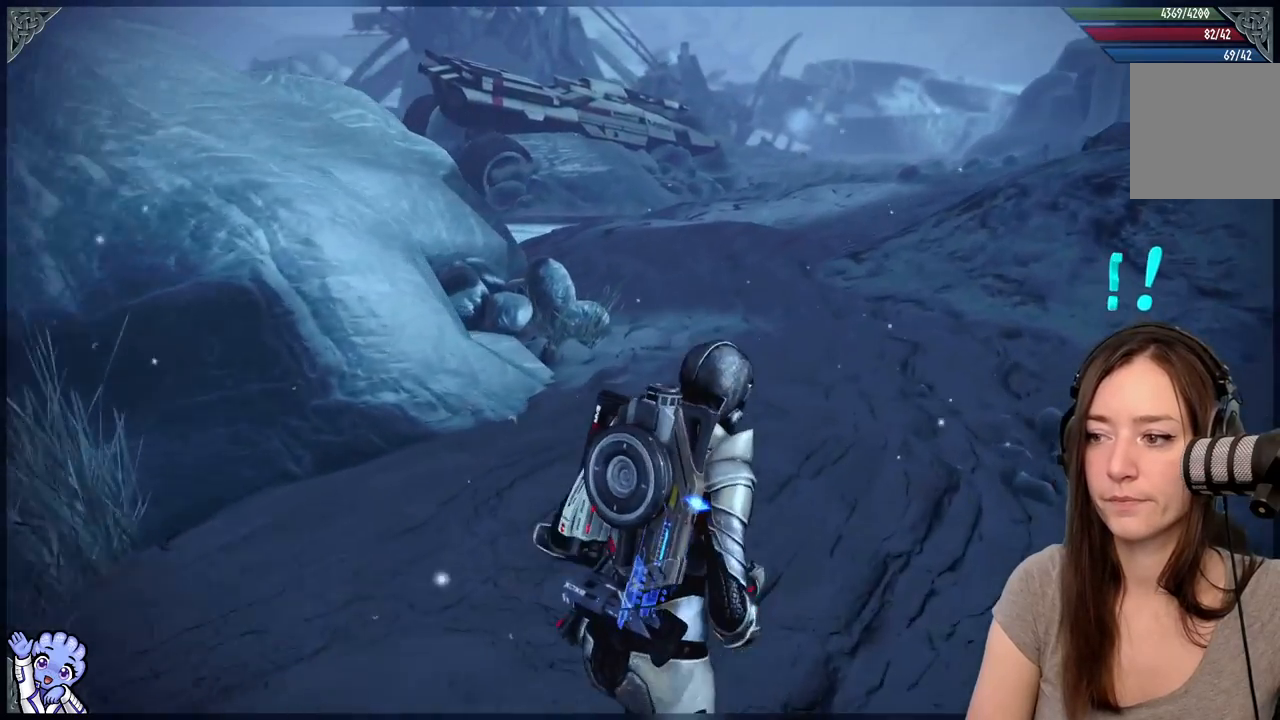
{"buttons": [], "left_stick": "up", "right_stick": "right", "events": [[250, "right_stick", "right"], [450, "left_stick", "up"]]}
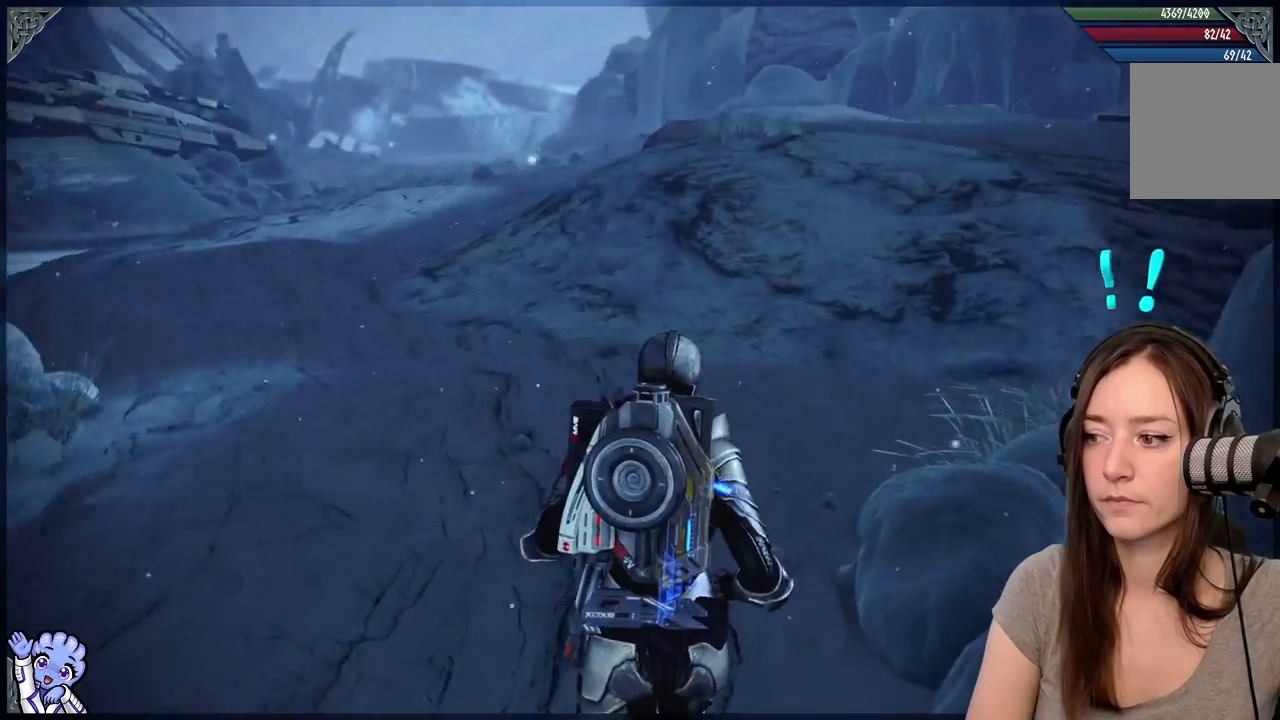
{"buttons": [], "left_stick": "up", "right_stick": "center", "events": [[317, "right_stick", "center"]]}
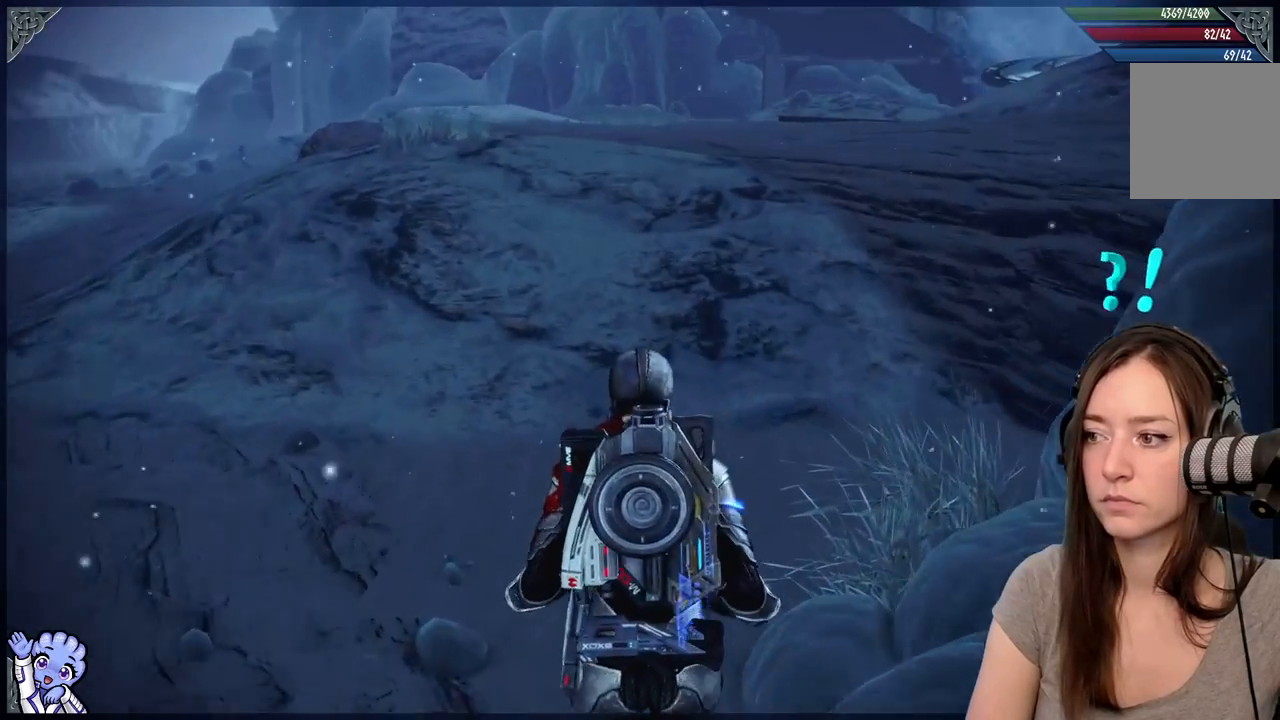
{"buttons": [], "left_stick": "up", "right_stick": "center", "events": []}
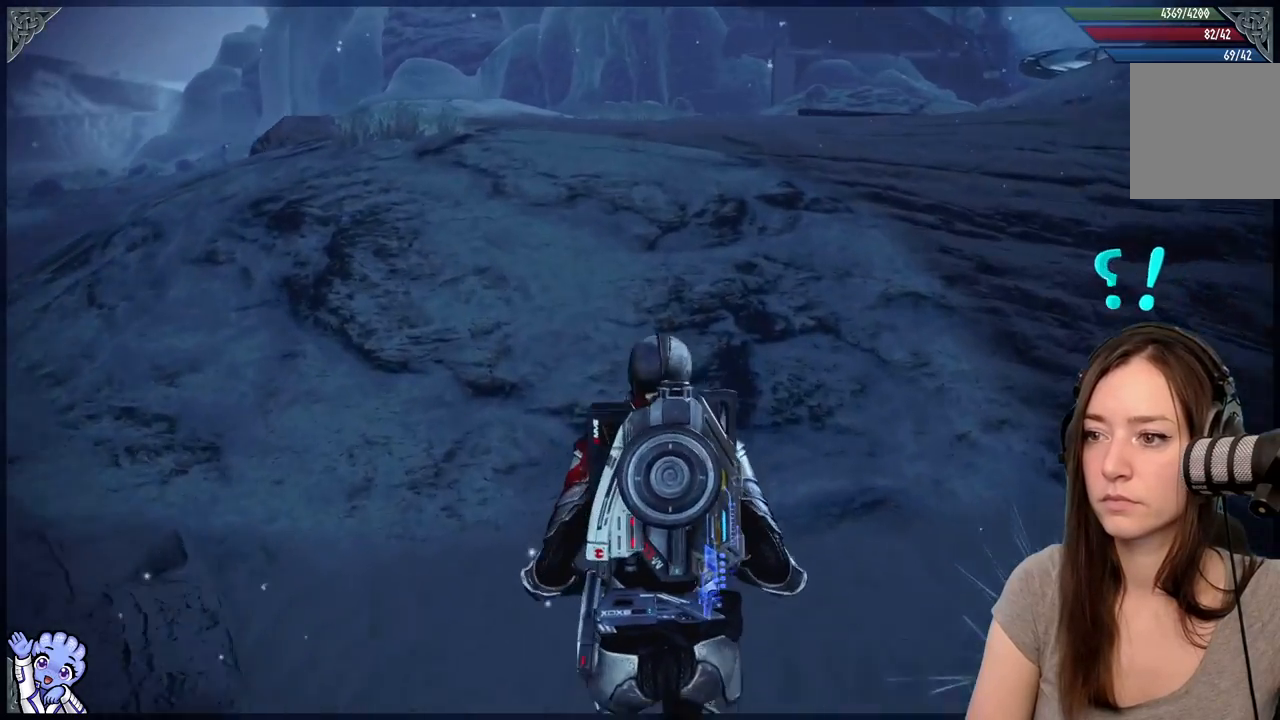
{"buttons": [], "left_stick": "up", "right_stick": "center", "events": [[50, "right_stick", "left"], [383, "right_stick", "center"]]}
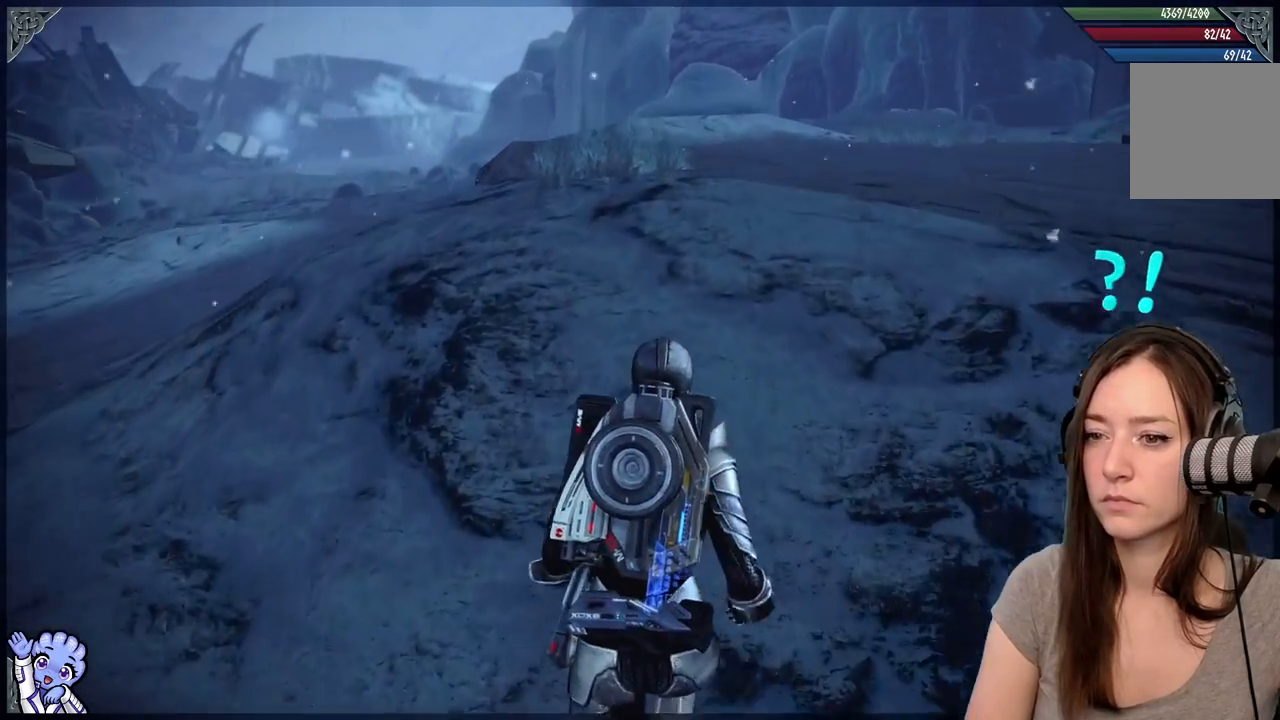
{"buttons": [], "left_stick": "up-left", "right_stick": "down-right", "events": [[367, "right_stick", "down-right"], [500, "left_stick", "up-left"]]}
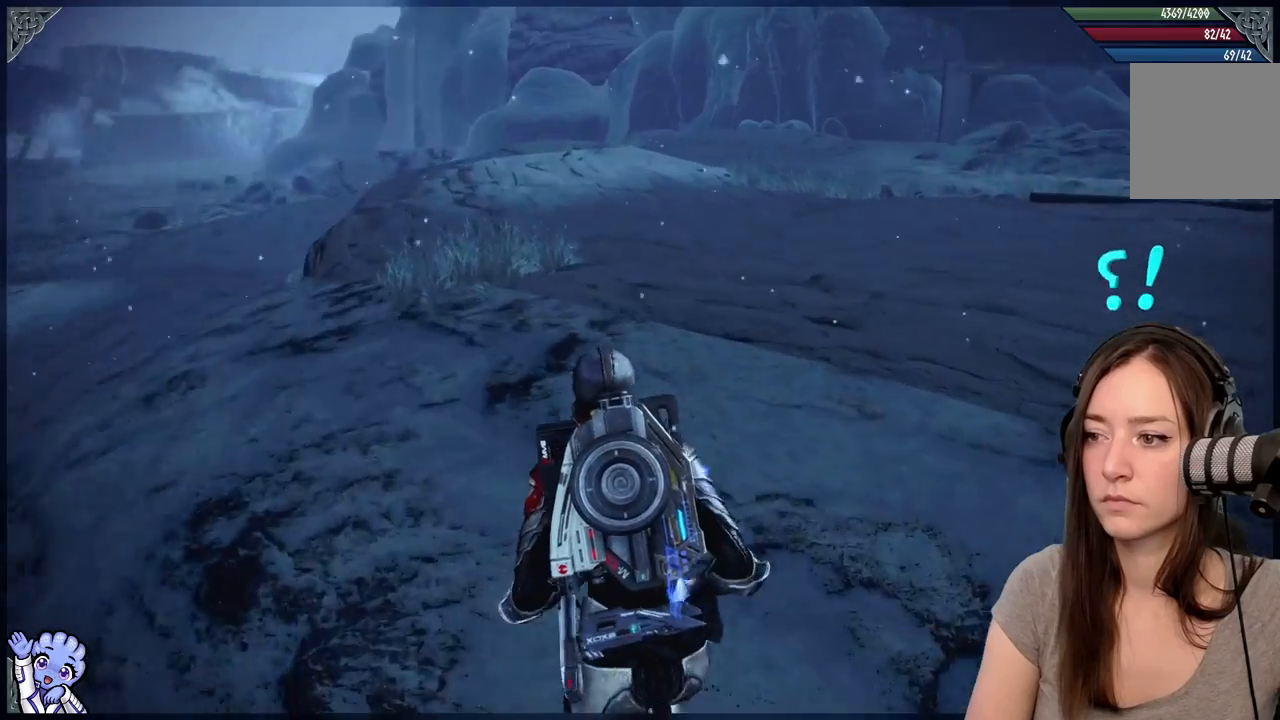
{"buttons": [], "left_stick": "up-left", "right_stick": "right", "events": [[217, "right_stick", "right"]]}
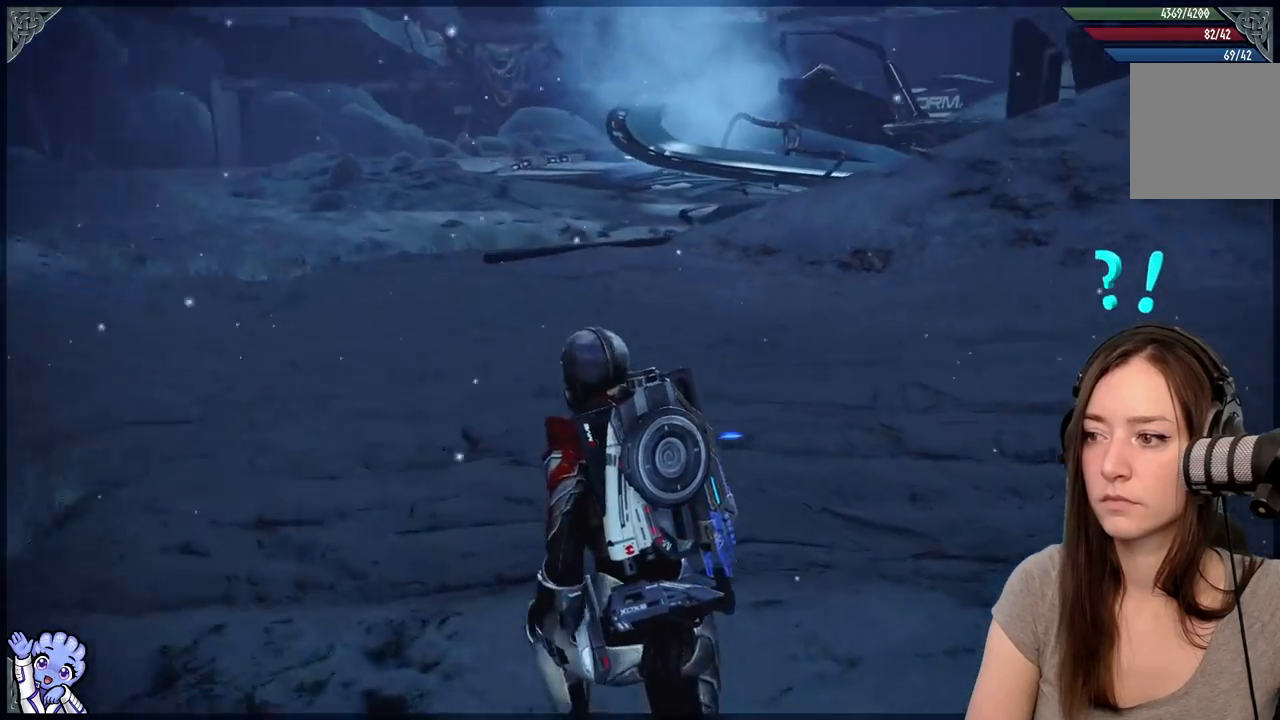
{"buttons": [], "left_stick": "up-left", "right_stick": "center", "events": [[117, "right_stick", "center"]]}
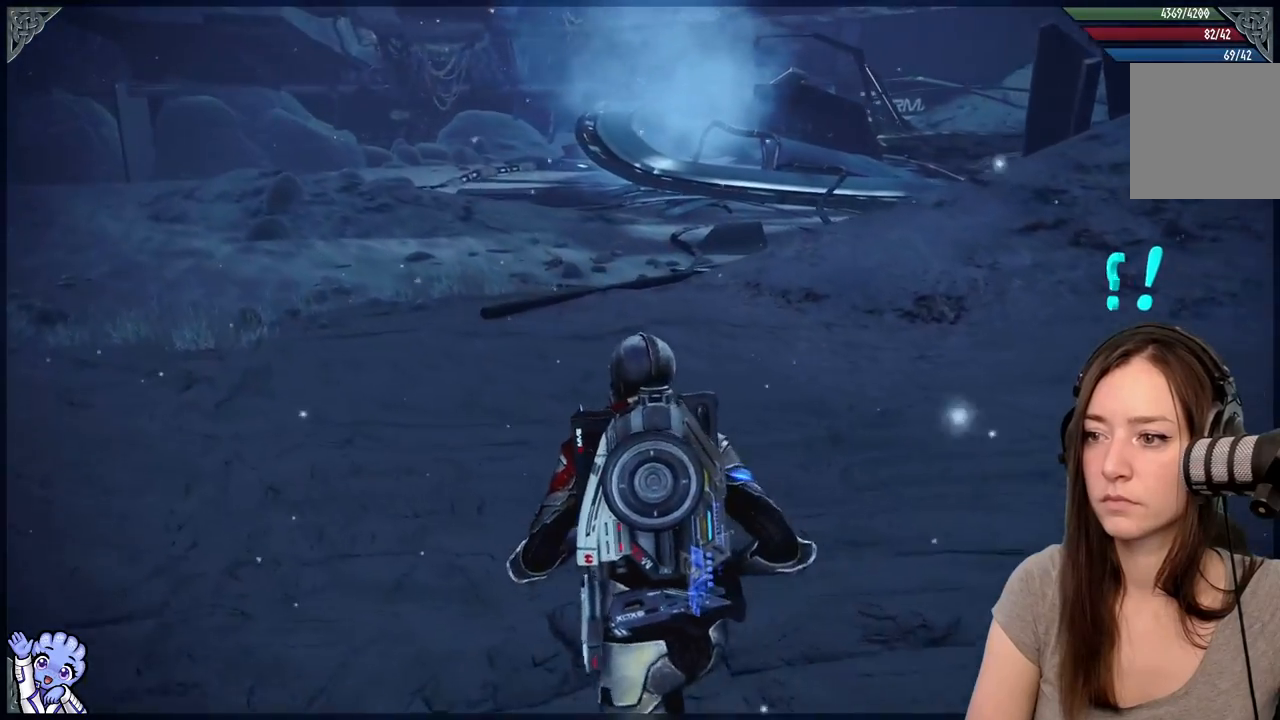
{"buttons": [], "left_stick": "up-left", "right_stick": "center", "events": [[317, "right_stick", "up-right"], [467, "right_stick", "center"]]}